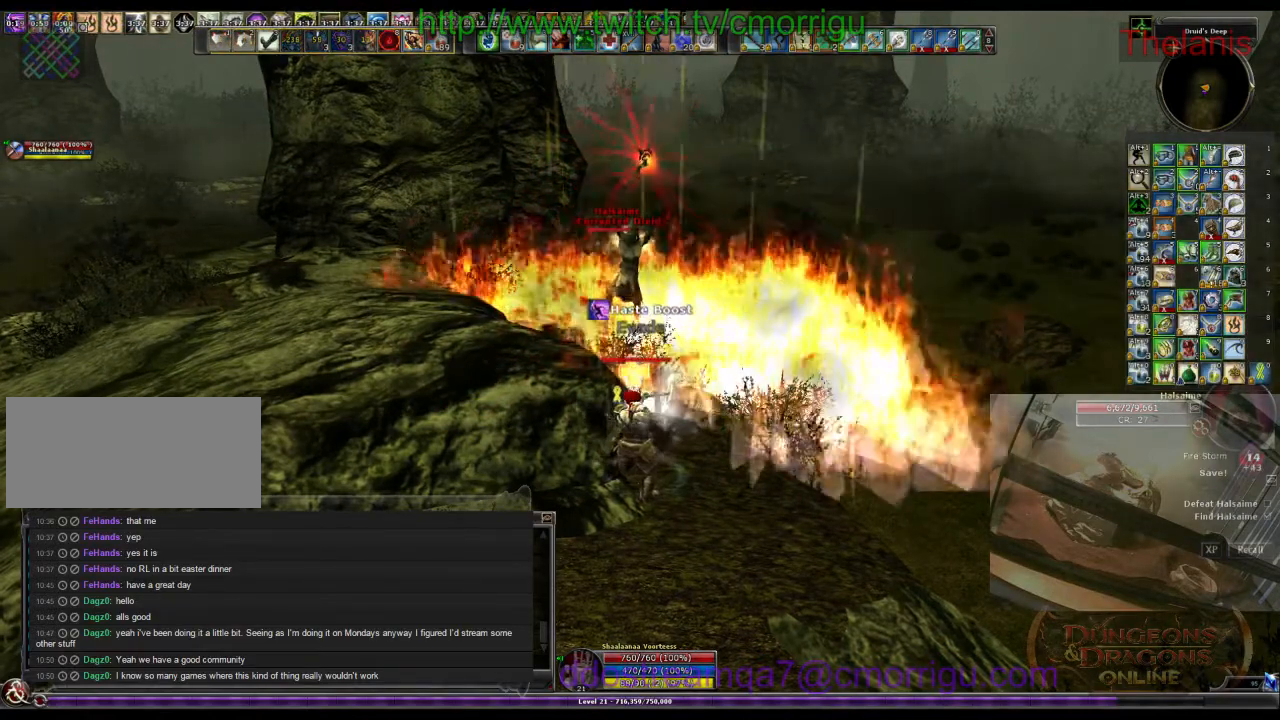
Gameplay with keyboard; each line is a JSON object with the keys held at the frame after it. "events" lists presses ("down") and releases ("up") of ".", "/", "0", "1", "2", "3", "4", "5", "6", "7", "8", "9", "a", "b", "backslash", "backspace", "c", "caps_lock", "comma", "ctrl_l", "ctrl_r", "d", "e", "equals", "escape", "f", "f1", "f10", "f11", "f12", "f2", "f3", "f4", "f5", "f6", "f7", "f8", "f9", "g", "h", "i", "j", "k", "l", "lbracket", "m", "minus", "n", "o", "p", "q", "quote", "r", "rbracket", "return", "s", "semicolon", "shift_l", "shift_r", "space", "t", "tab", "tilde", "u", "v", "w", "x", "y" and "z" between this image and that frame as [ms after this image, input, new state], when the widget could be followed in between. No other keys are recorded. Mouse input is not recorded.
{"keys": [], "events": [[166, "w", "up"]]}
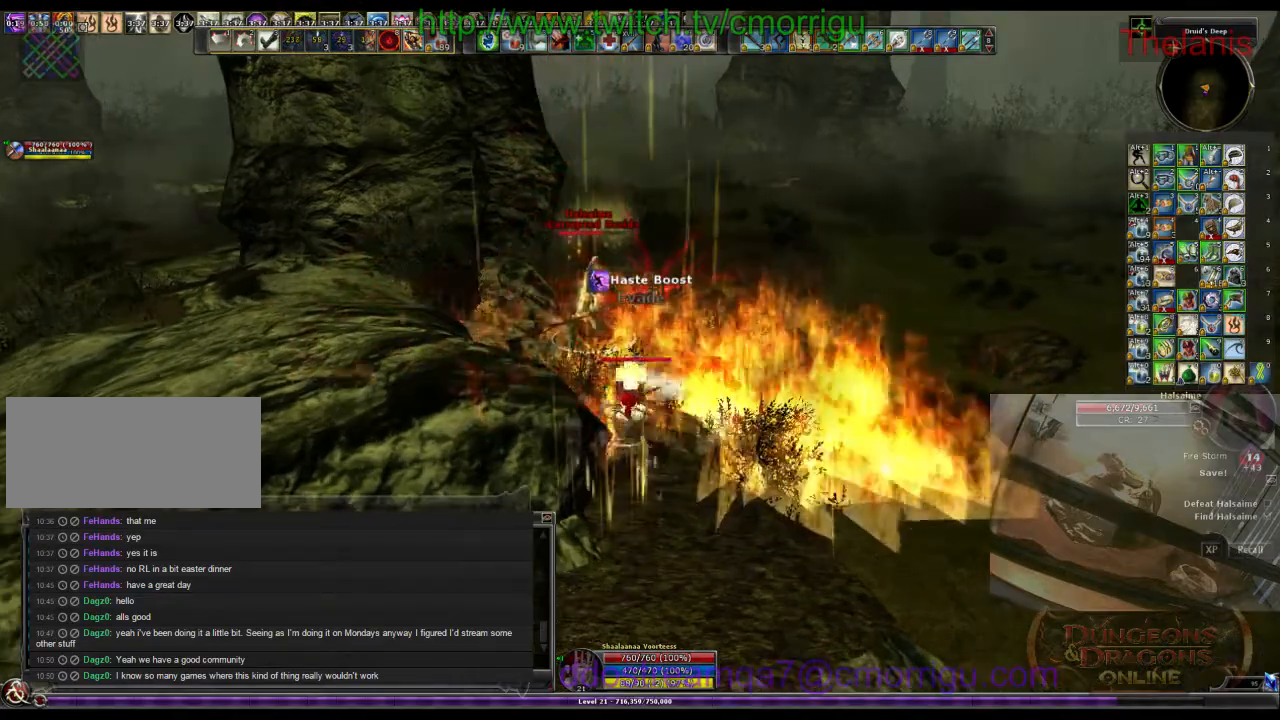
{"keys": [], "events": [[200, "a", "down"], [200, "w", "down"], [366, "a", "up"], [433, "w", "up"]]}
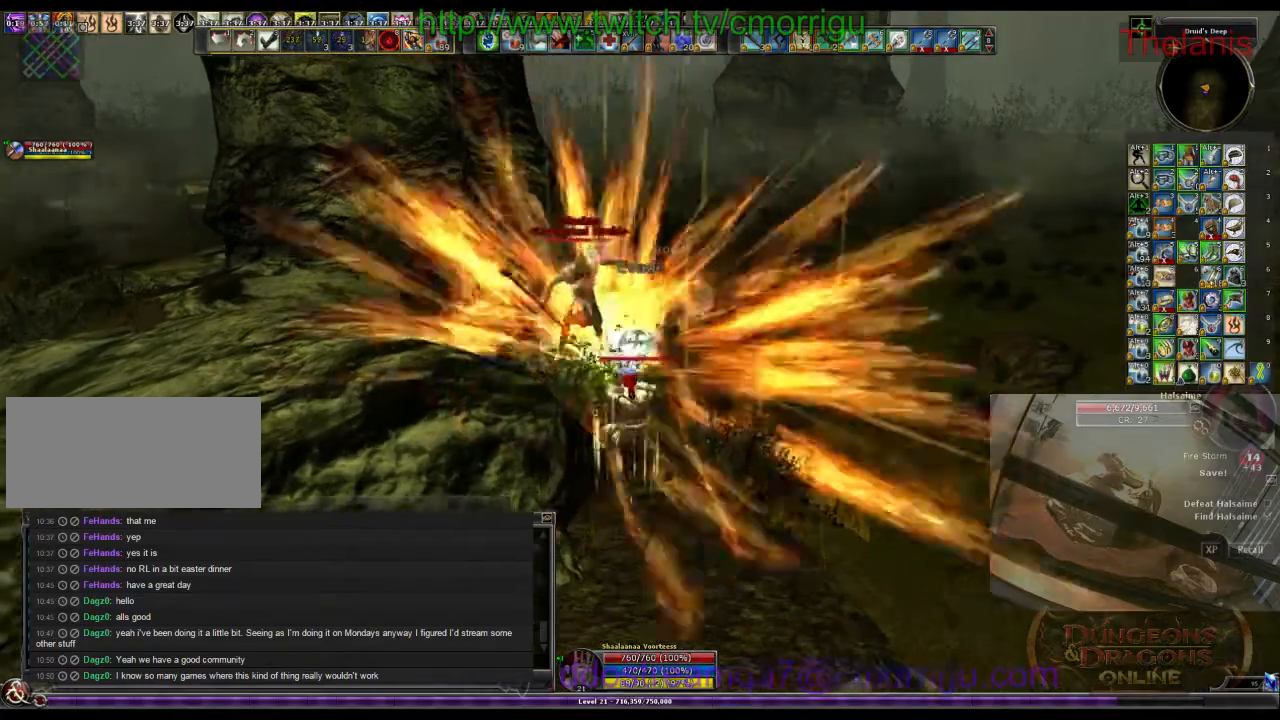
{"keys": ["1"], "events": [[466, "1", "down"]]}
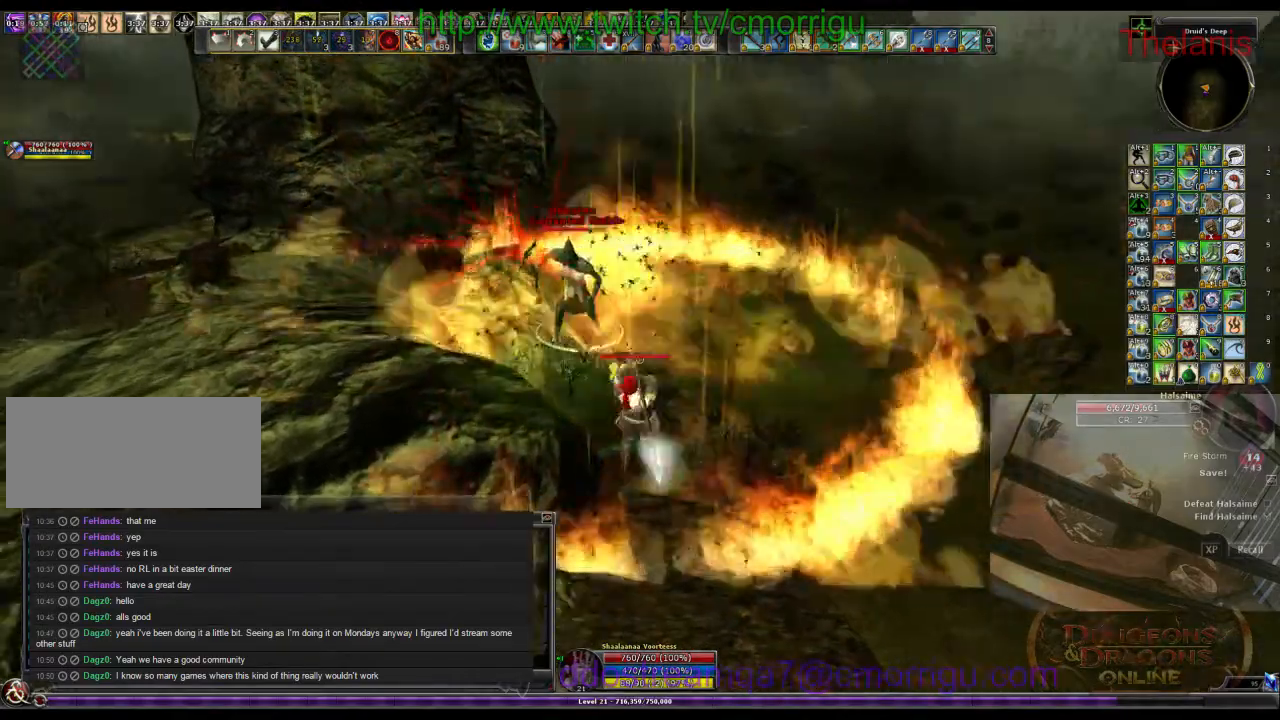
{"keys": ["w"], "events": [[166, "1", "up"], [166, "w", "down"]]}
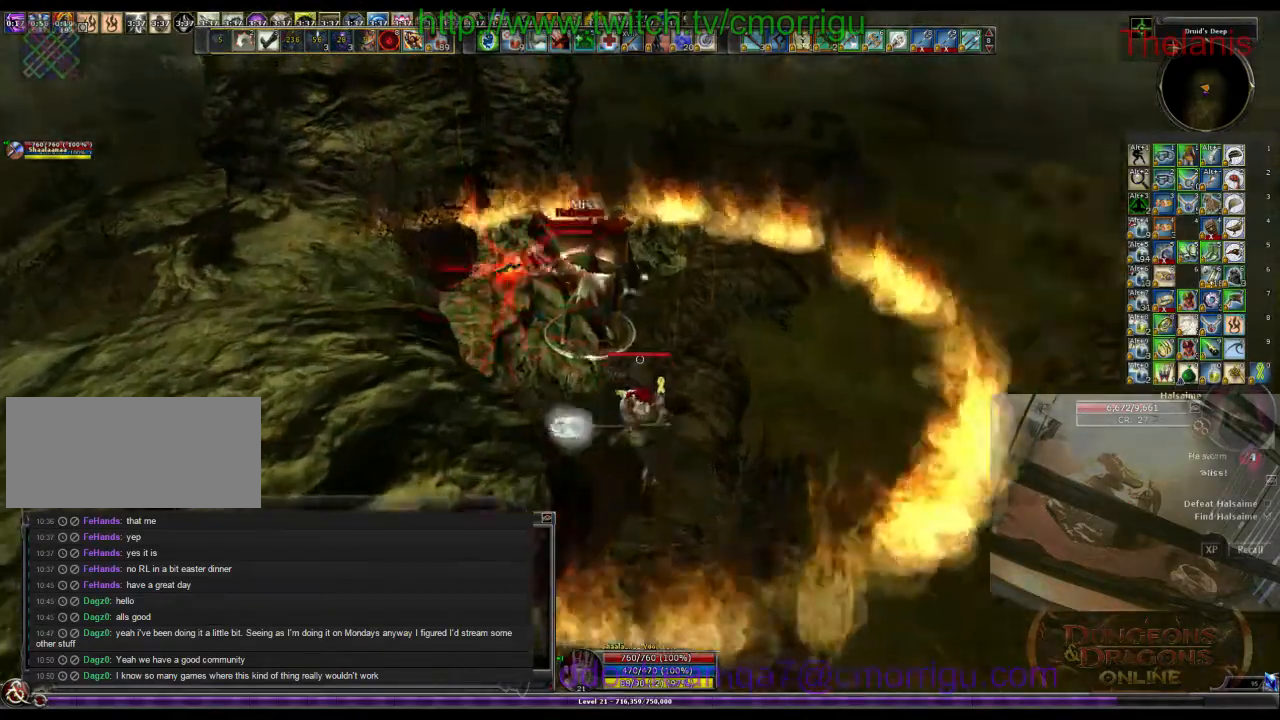
{"keys": [], "events": [[66, "2", "down"], [133, "w", "up"], [233, "2", "up"]]}
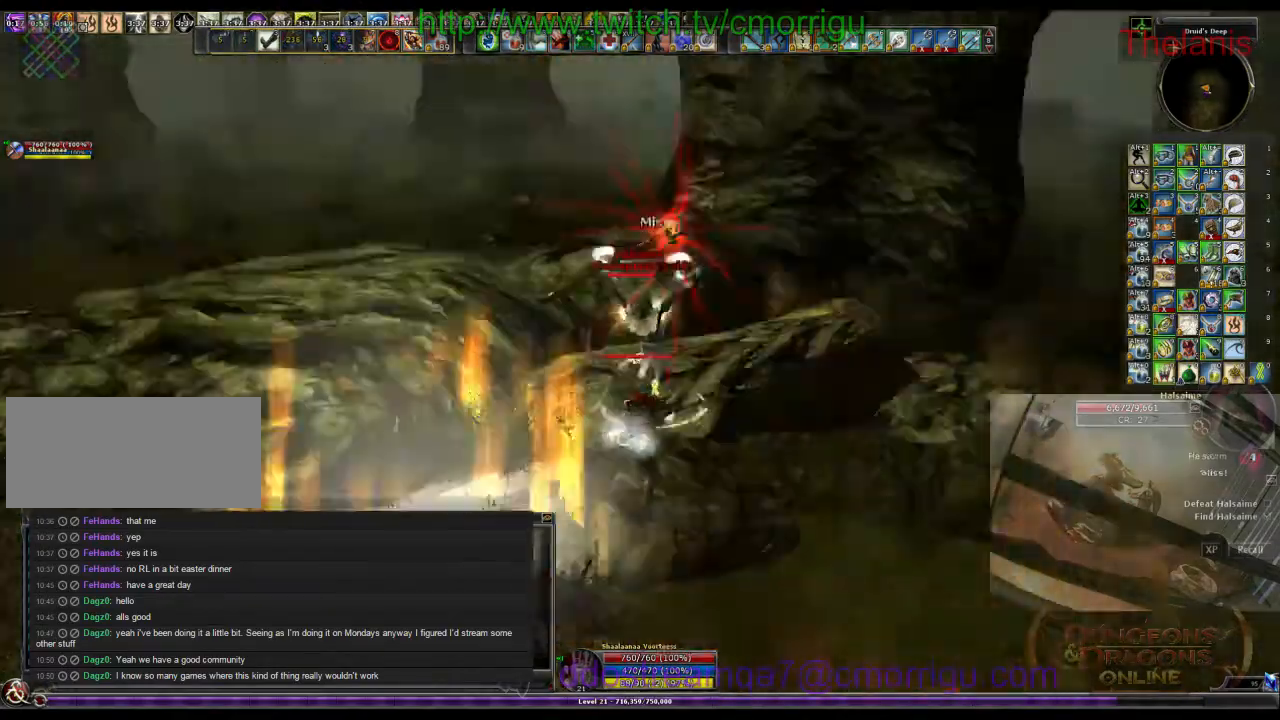
{"keys": []}
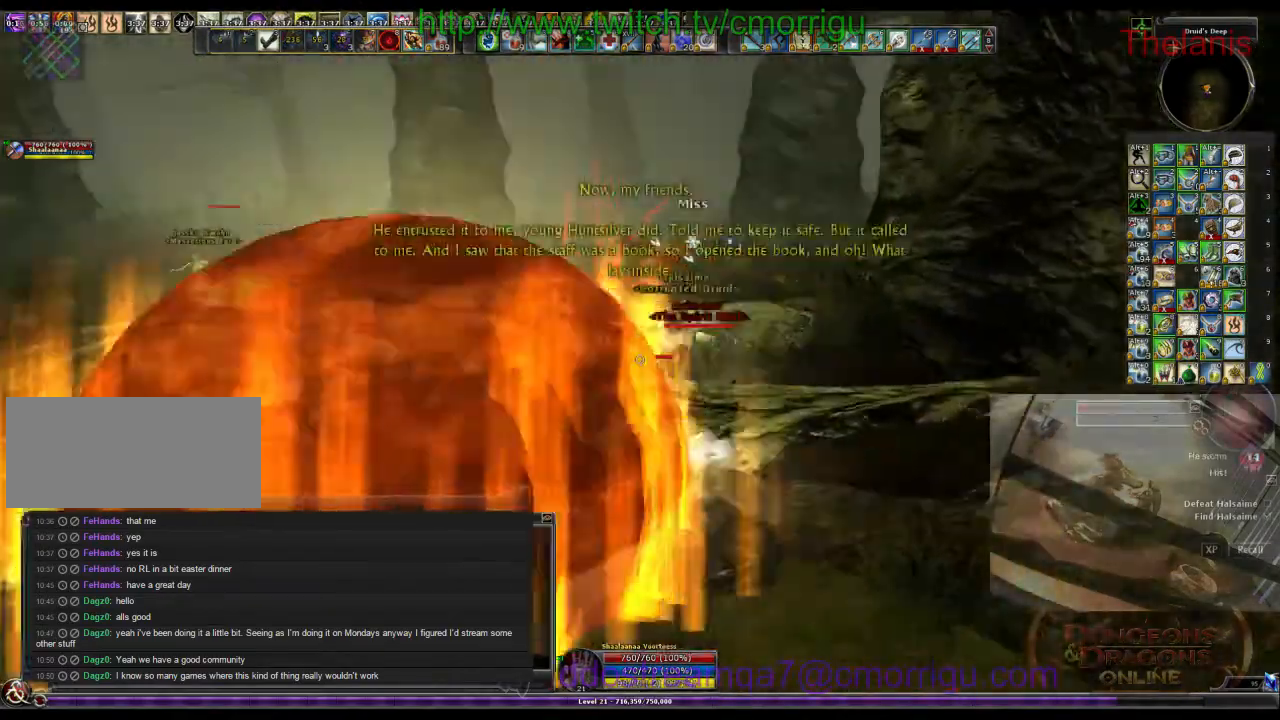
{"keys": ["d", "w"], "events": [[466, "d", "down"], [500, "w", "down"]]}
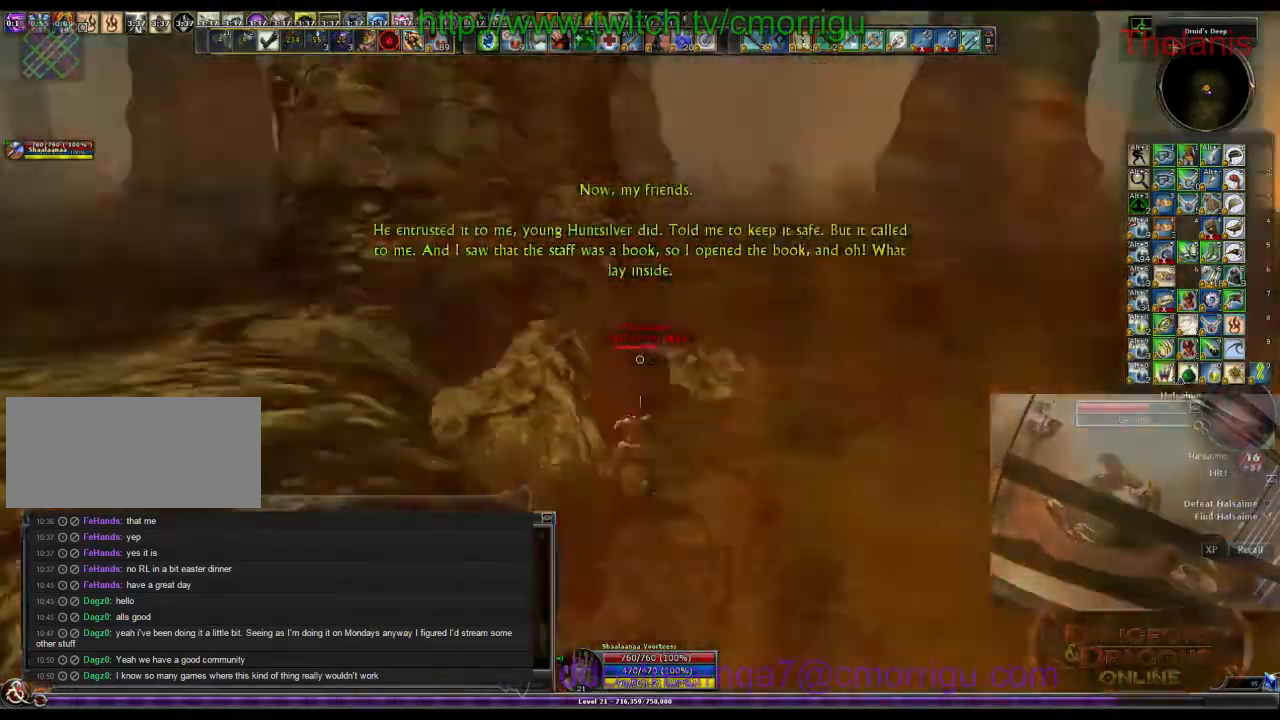
{"keys": ["d", "w"], "events": []}
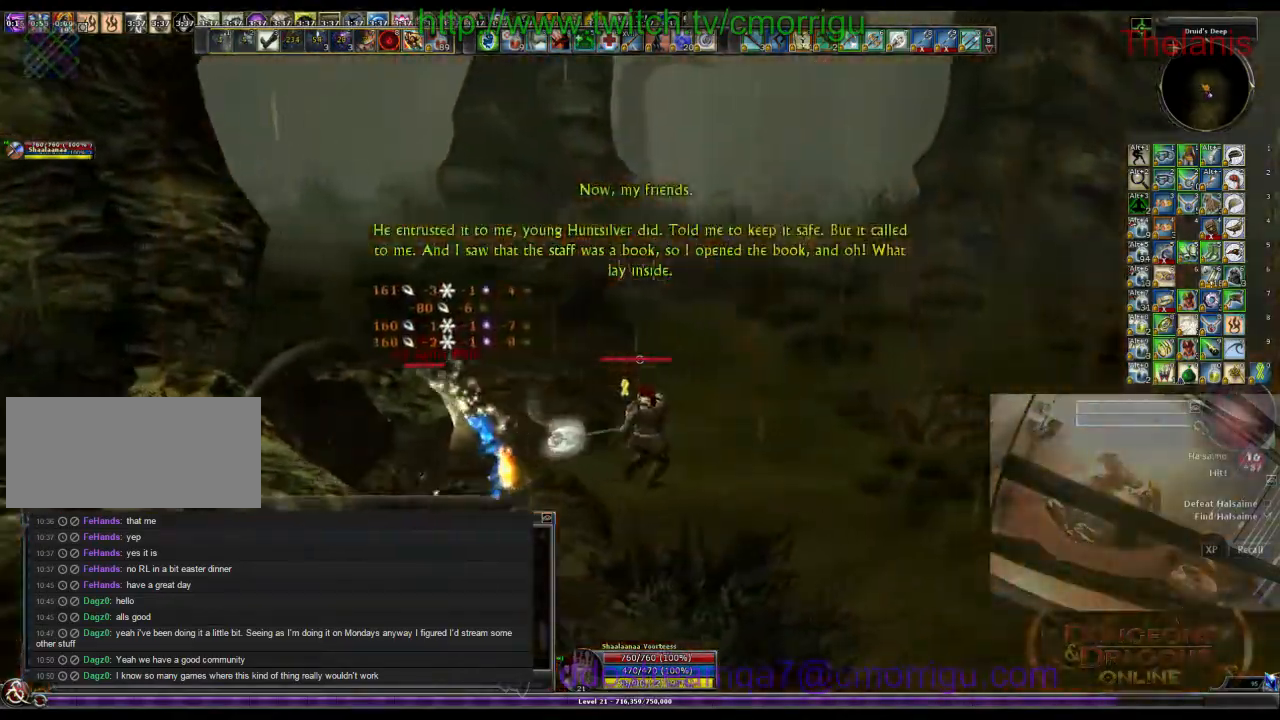
{"keys": ["w"], "events": [[233, "d", "up"]]}
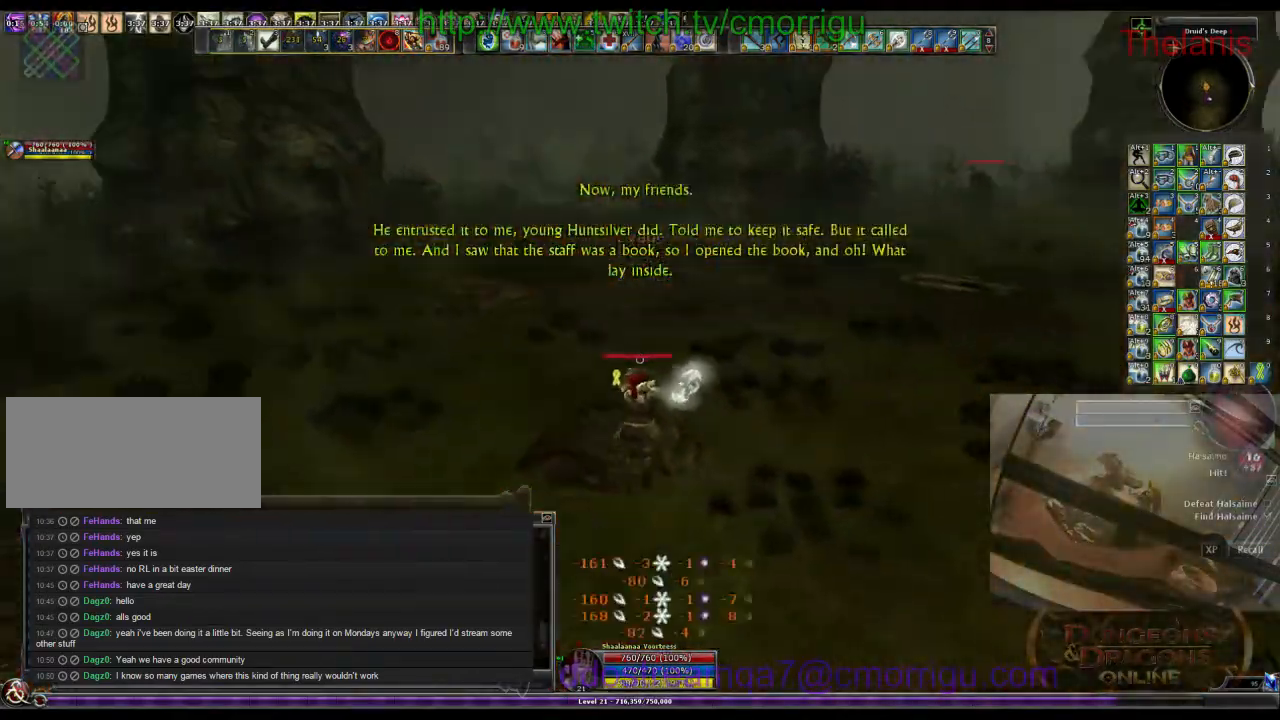
{"keys": ["w"], "events": []}
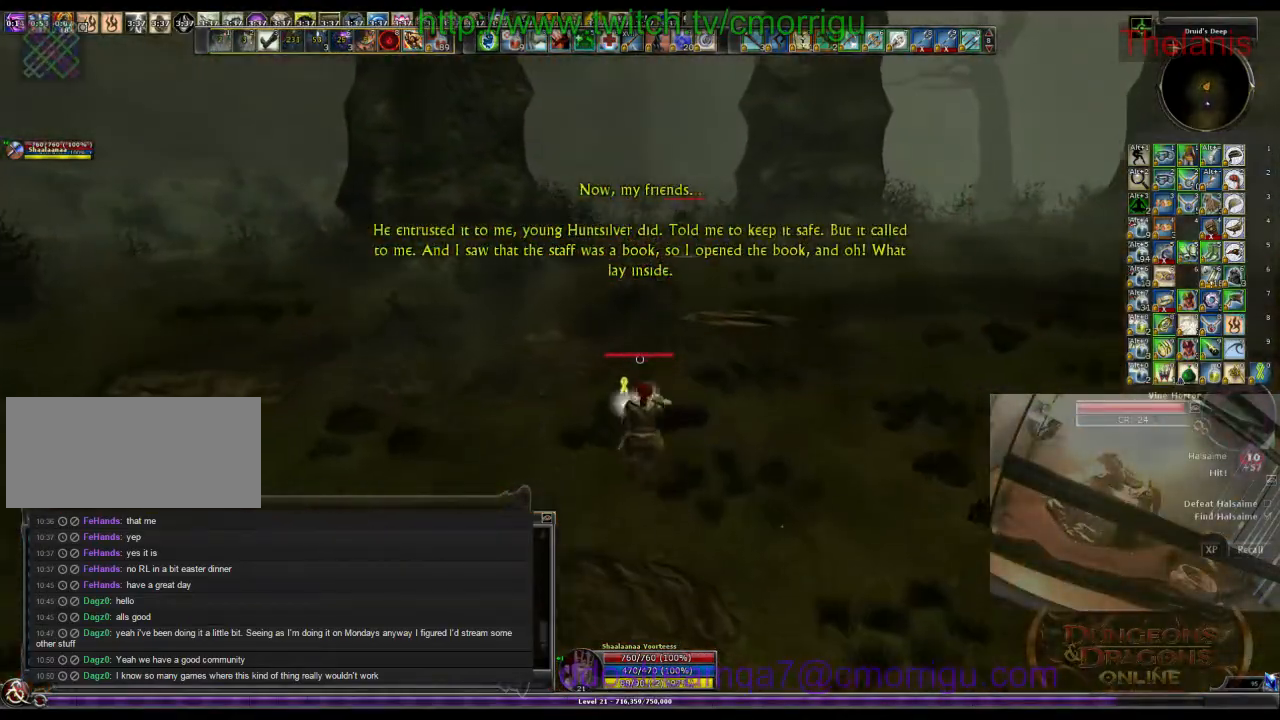
{"keys": ["w"], "events": []}
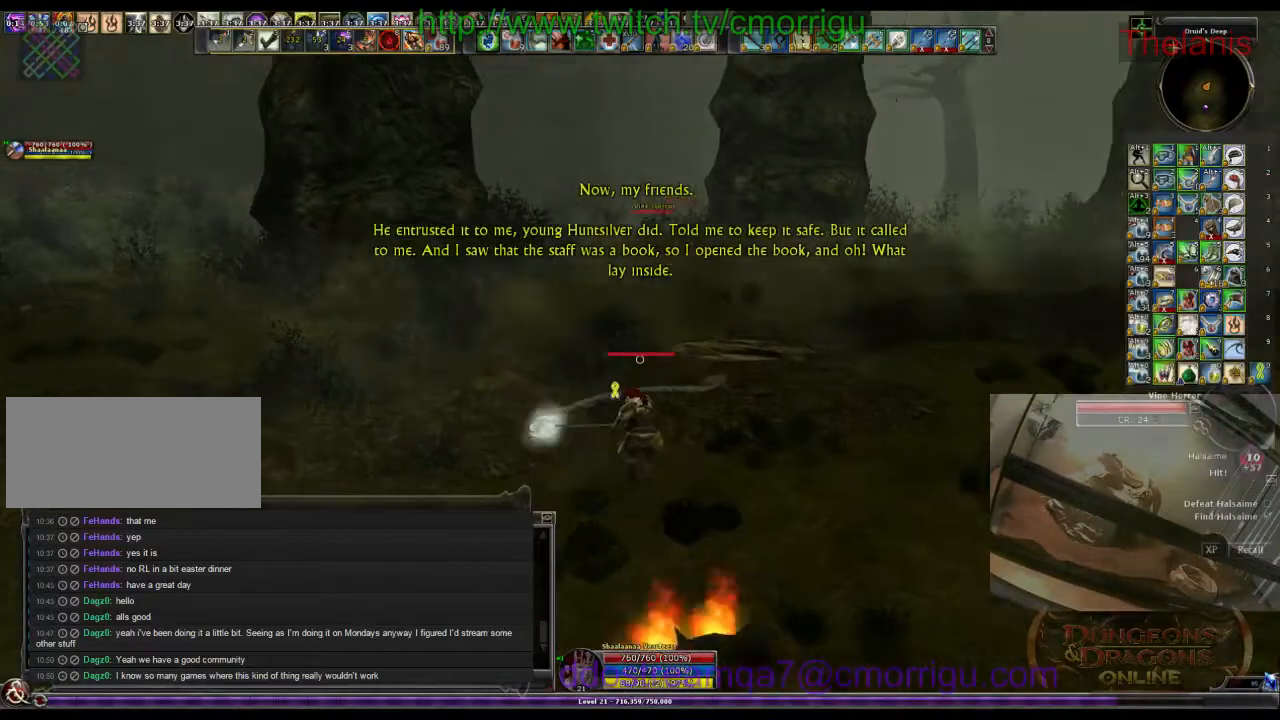
{"keys": ["w"], "events": []}
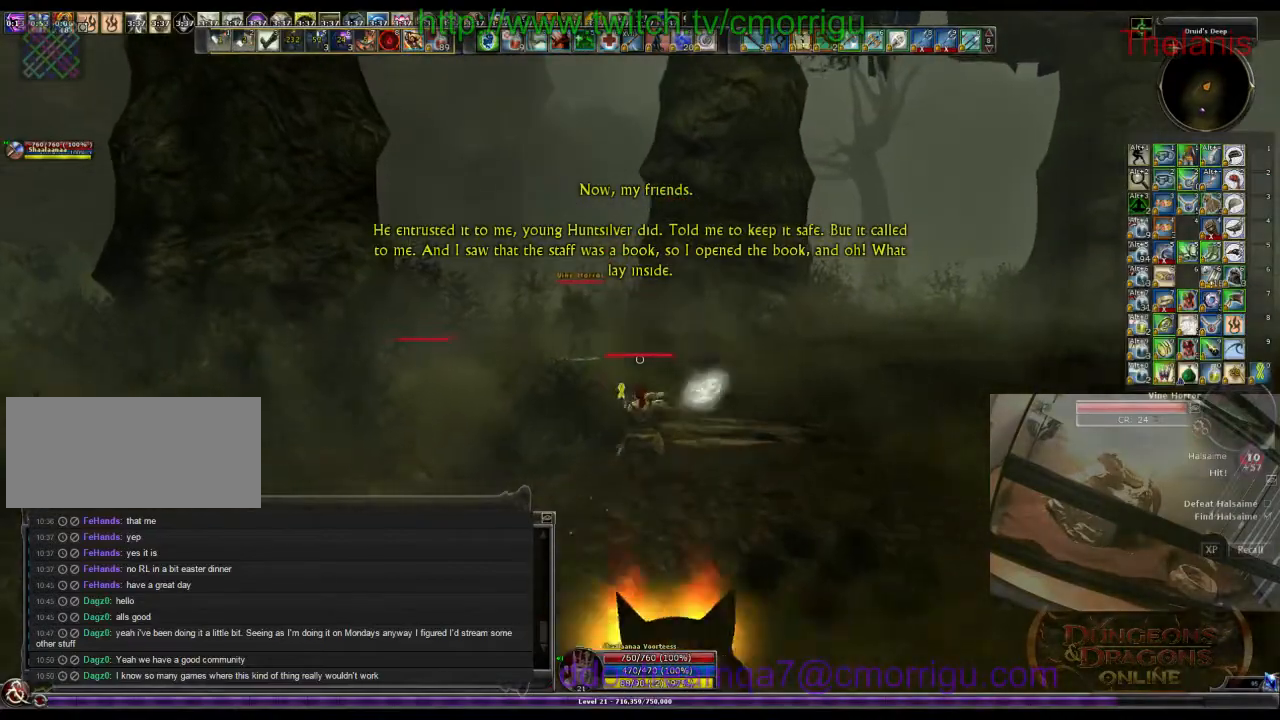
{"keys": ["w"], "events": []}
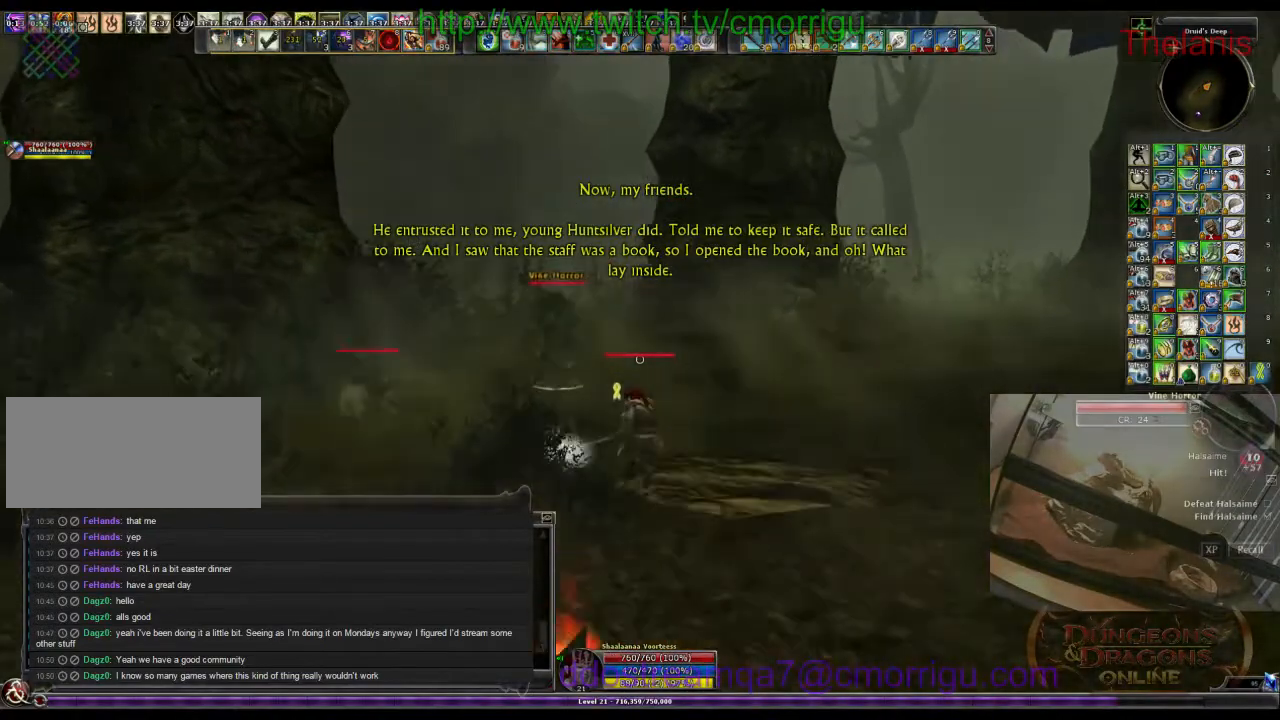
{"keys": ["w"], "events": []}
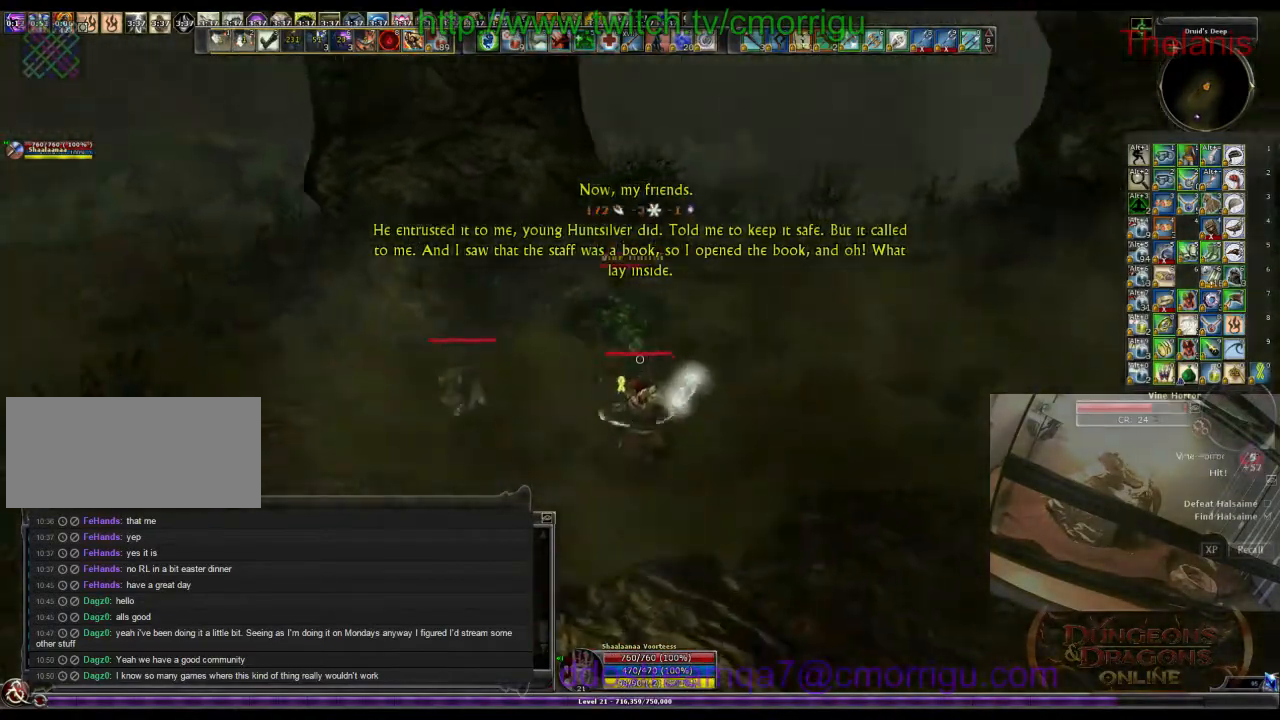
{"keys": ["2"], "events": [[33, "1", "down"], [166, "w", "up"], [200, "1", "up"], [466, "2", "down"]]}
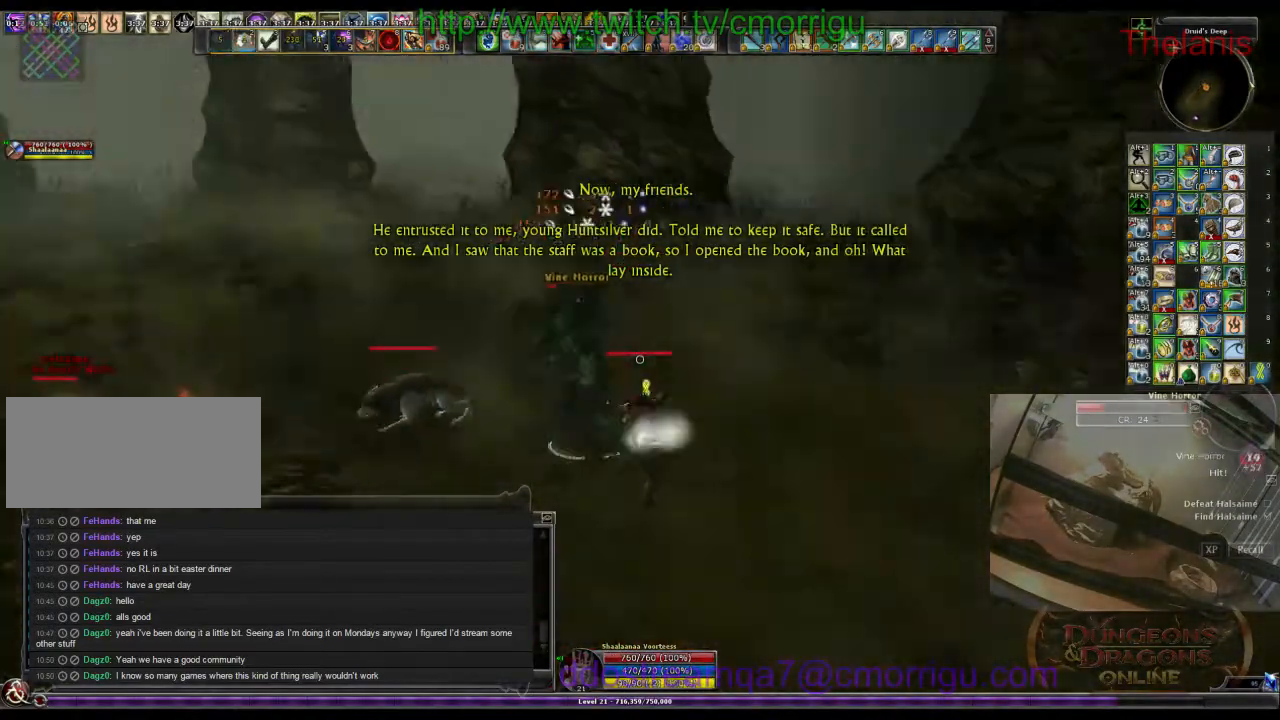
{"keys": [], "events": [[66, "w", "down"], [133, "2", "up"], [300, "w", "up"]]}
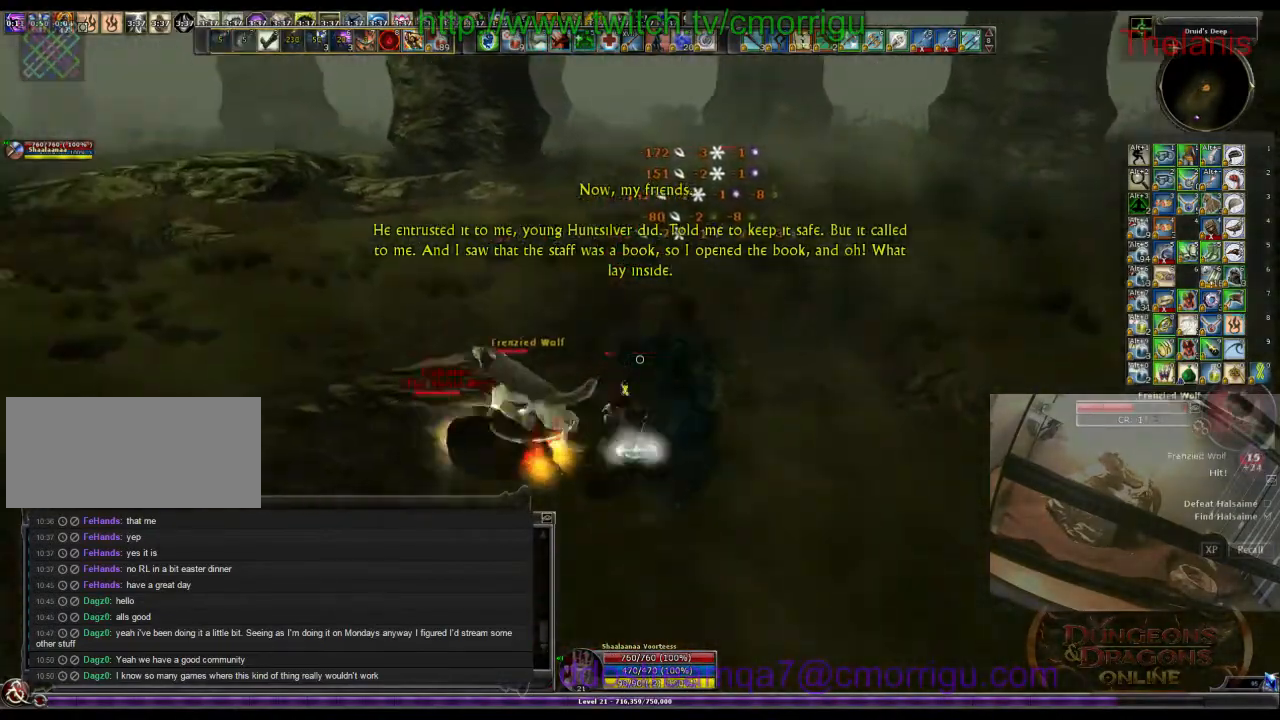
{"keys": [], "events": []}
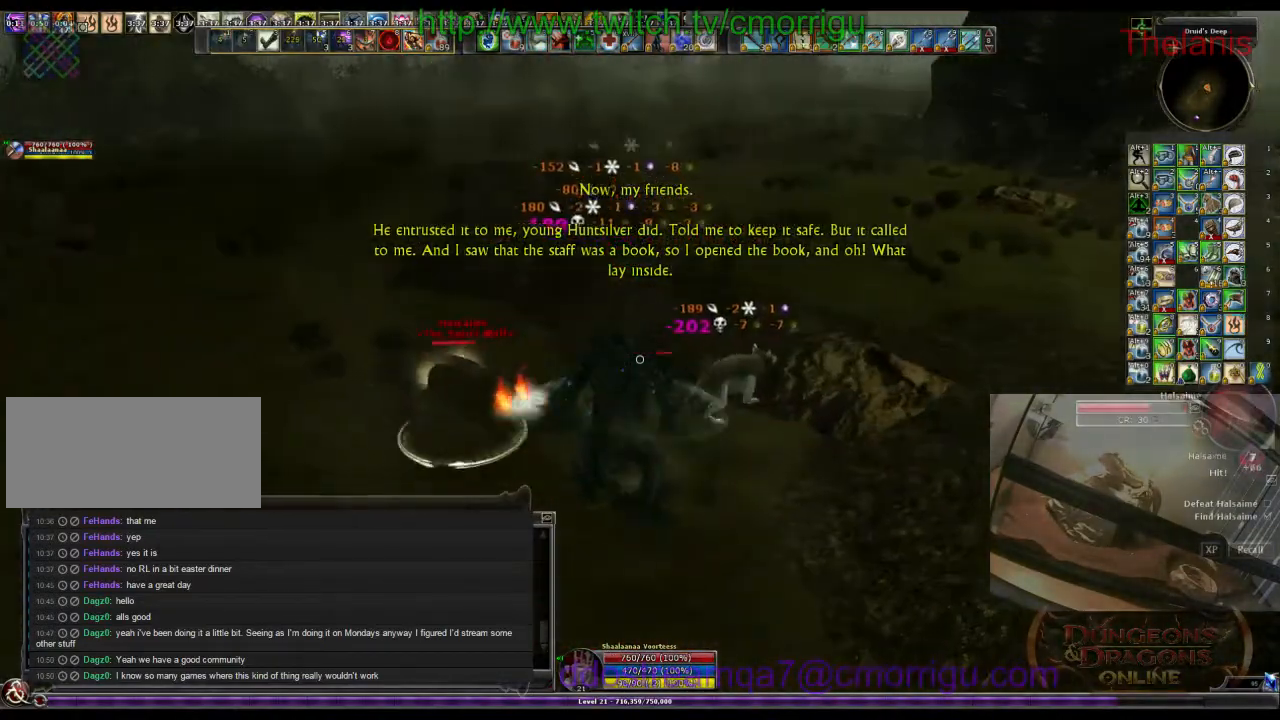
{"keys": ["w"], "events": [[233, "w", "down"]]}
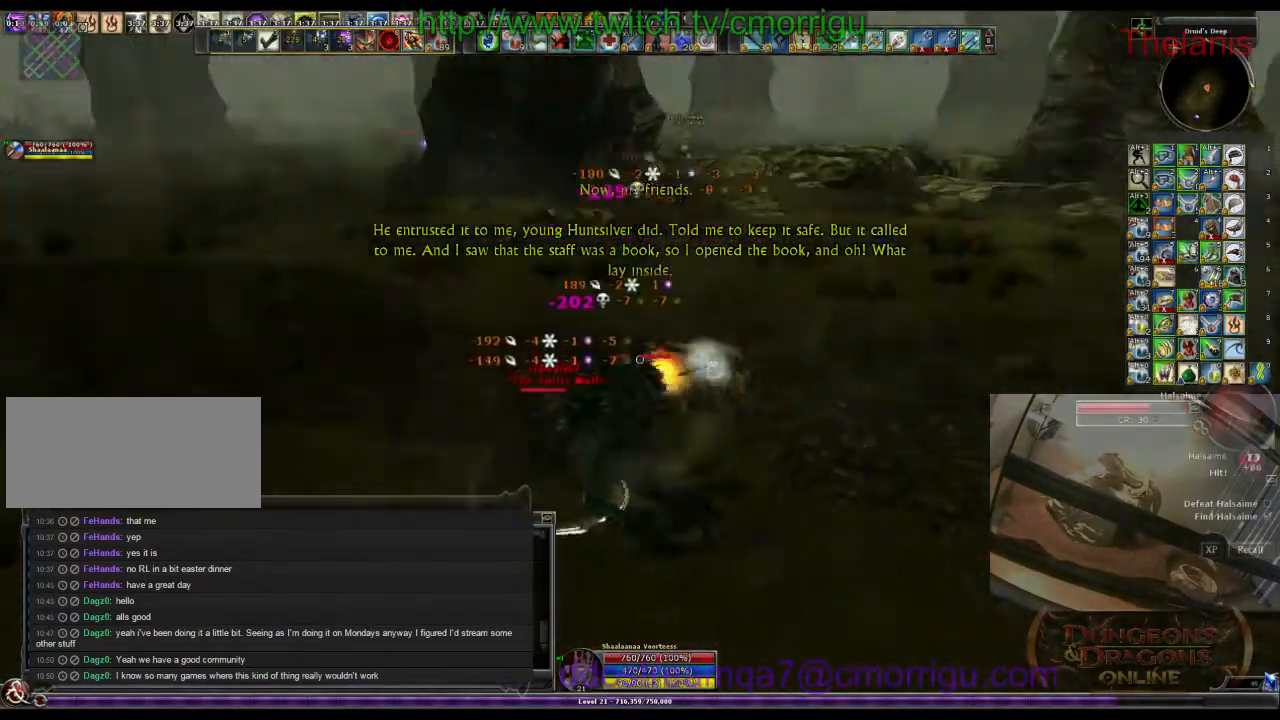
{"keys": ["w"], "events": []}
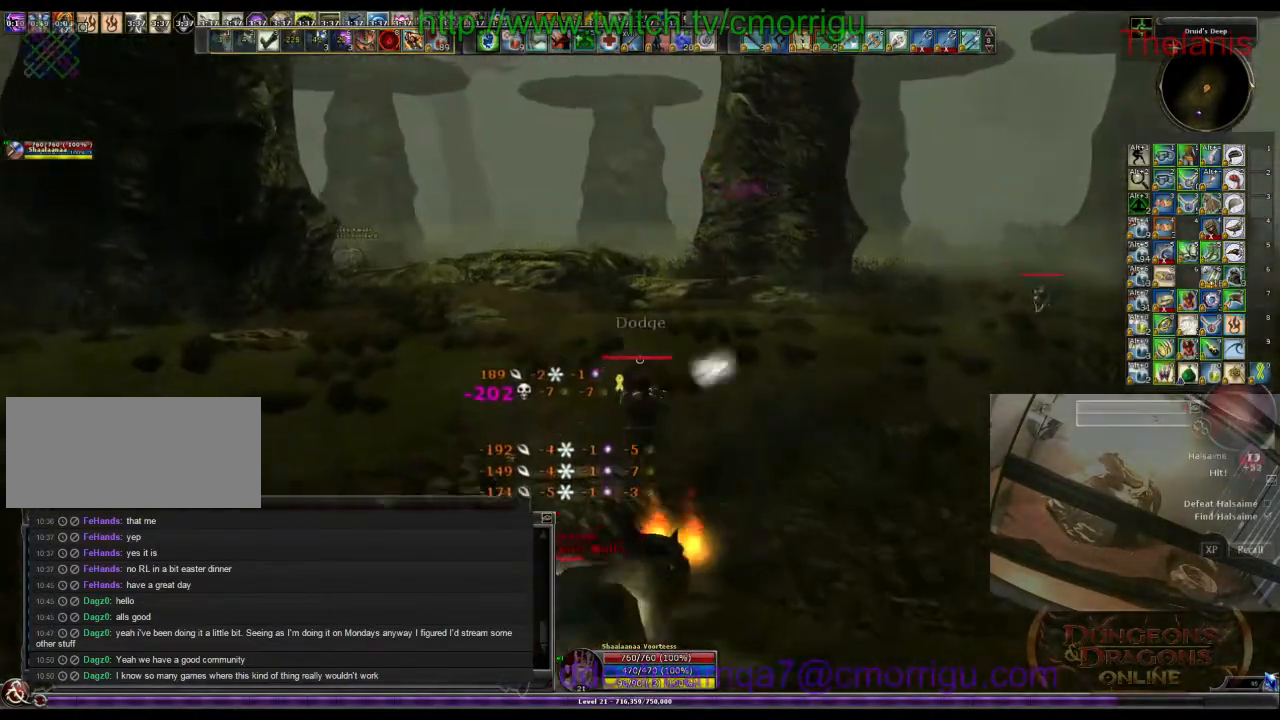
{"keys": ["w"], "events": []}
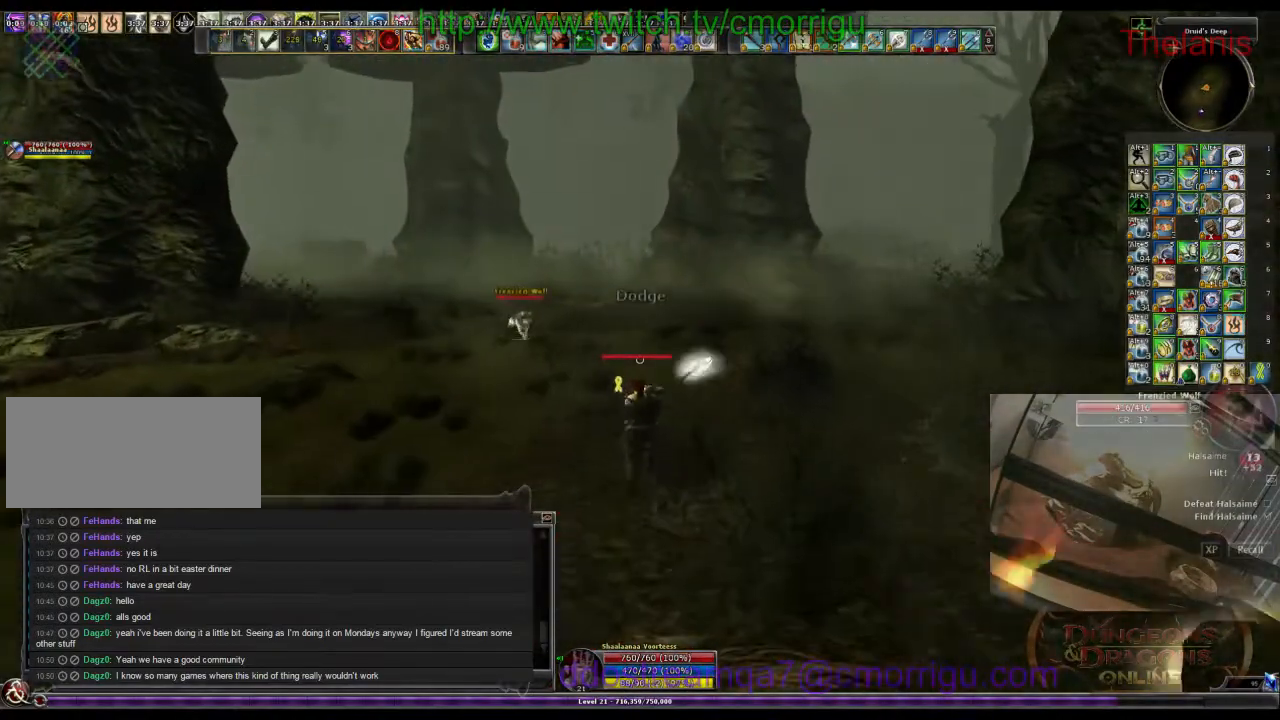
{"keys": ["w"], "events": []}
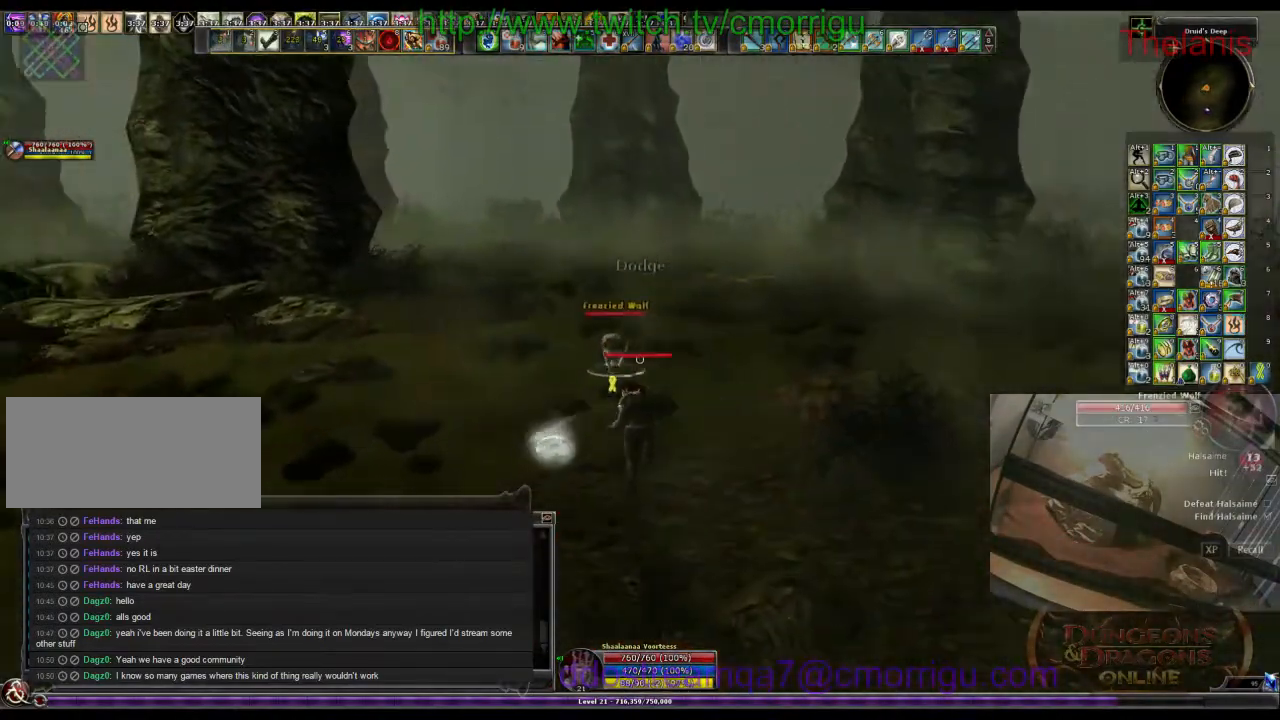
{"keys": [], "events": [[100, "w", "up"]]}
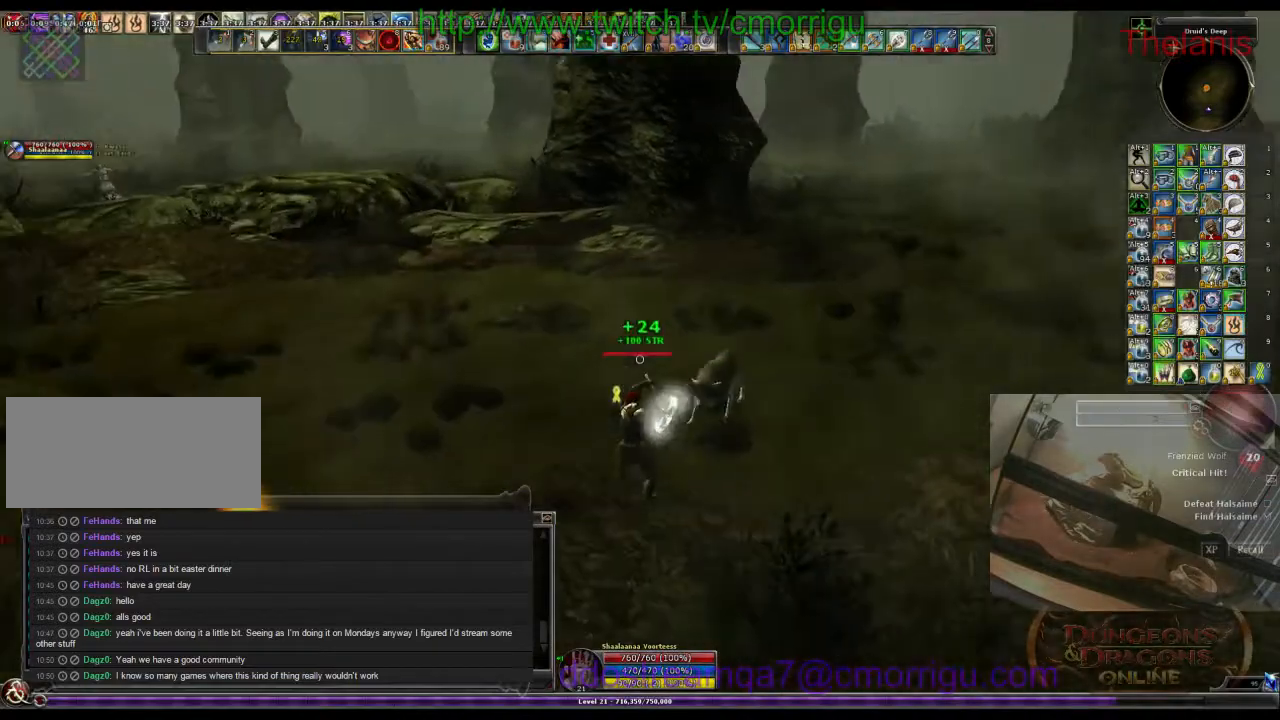
{"keys": ["w"], "events": [[333, "w", "down"]]}
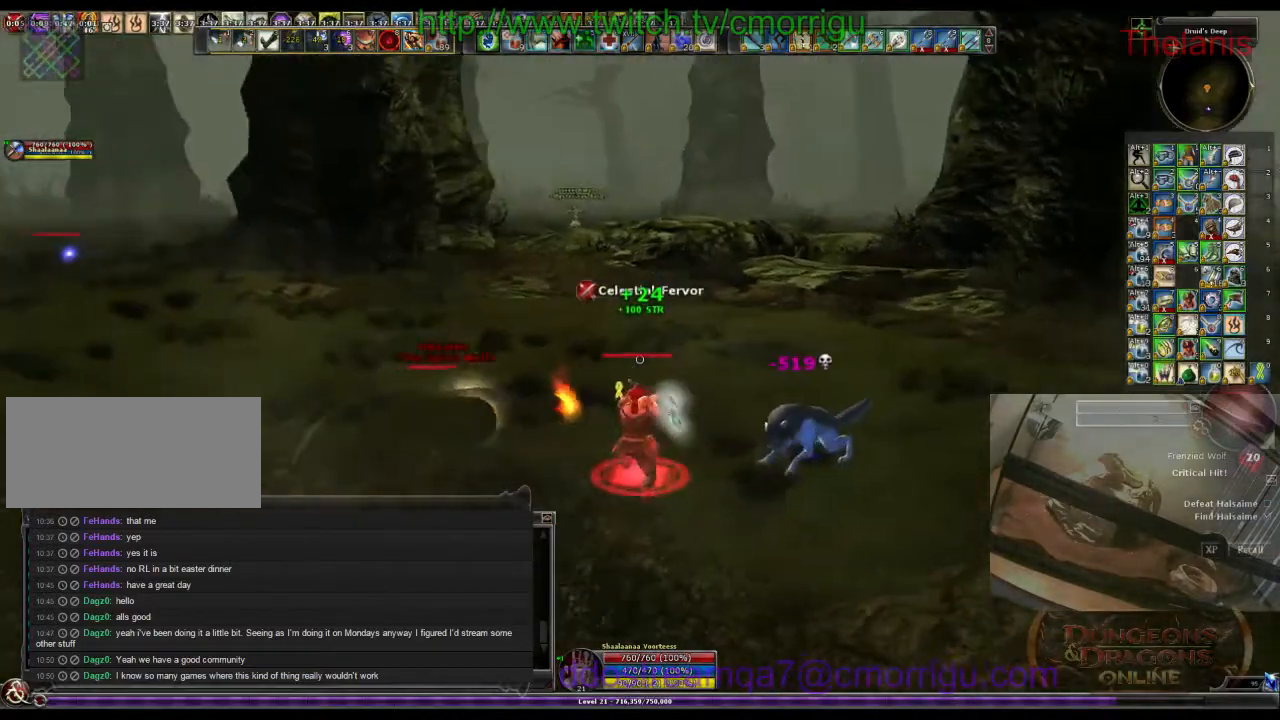
{"keys": ["w"], "events": []}
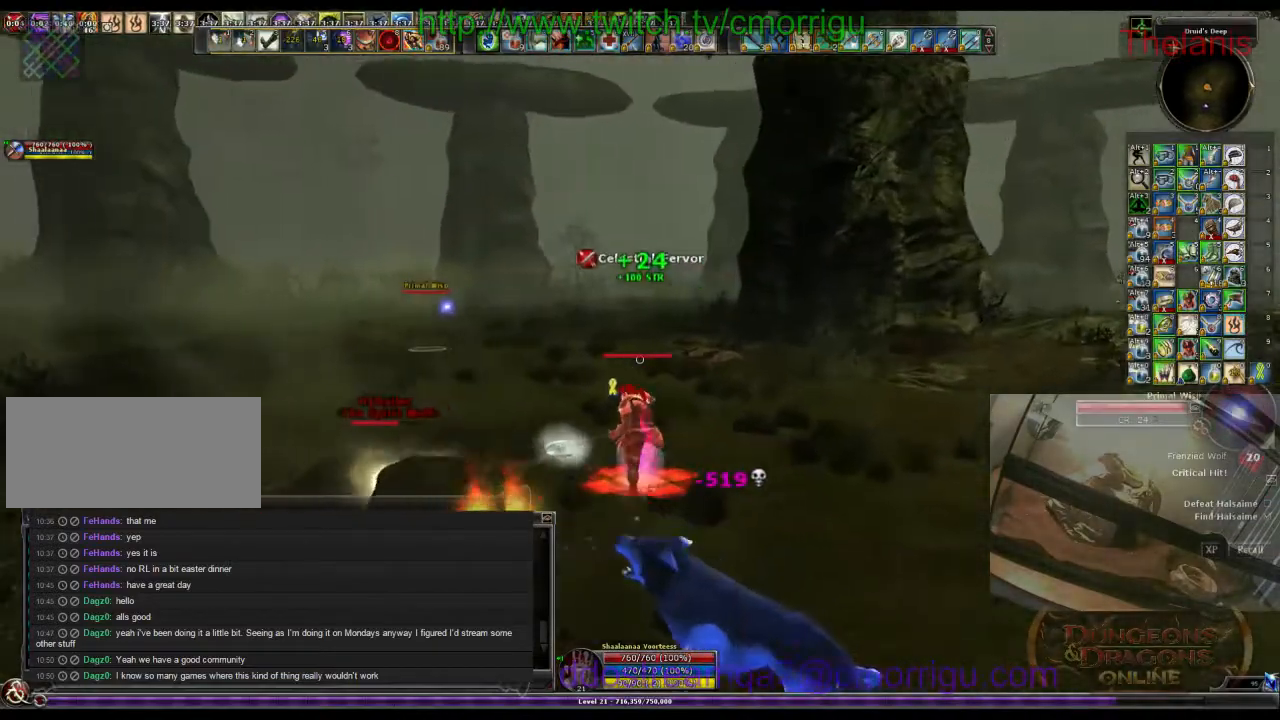
{"keys": ["w"], "events": []}